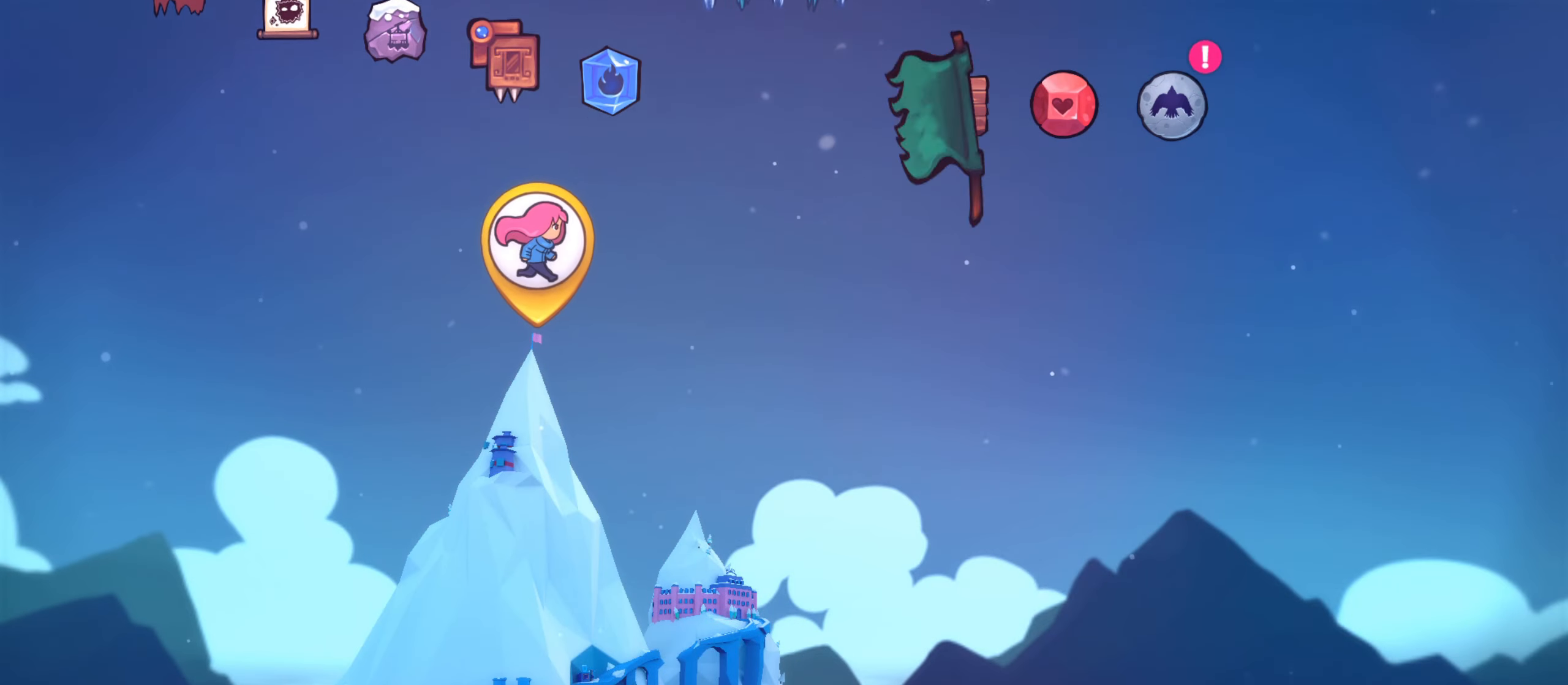
Gameplay with a controller (Xbox layout); each line is a JSON object with the inputs held at the frame after it (dt_ms = milliseconds from this image to that frame). "events" lists button and stick changes between this image and that frame as [ms after this image, input, new state], when the widget could be followed in between. Not read: L3 R3.
{"dt_ms": 1000, "buttons": ["L1"], "left_stick": "center", "right_stick": "center"}
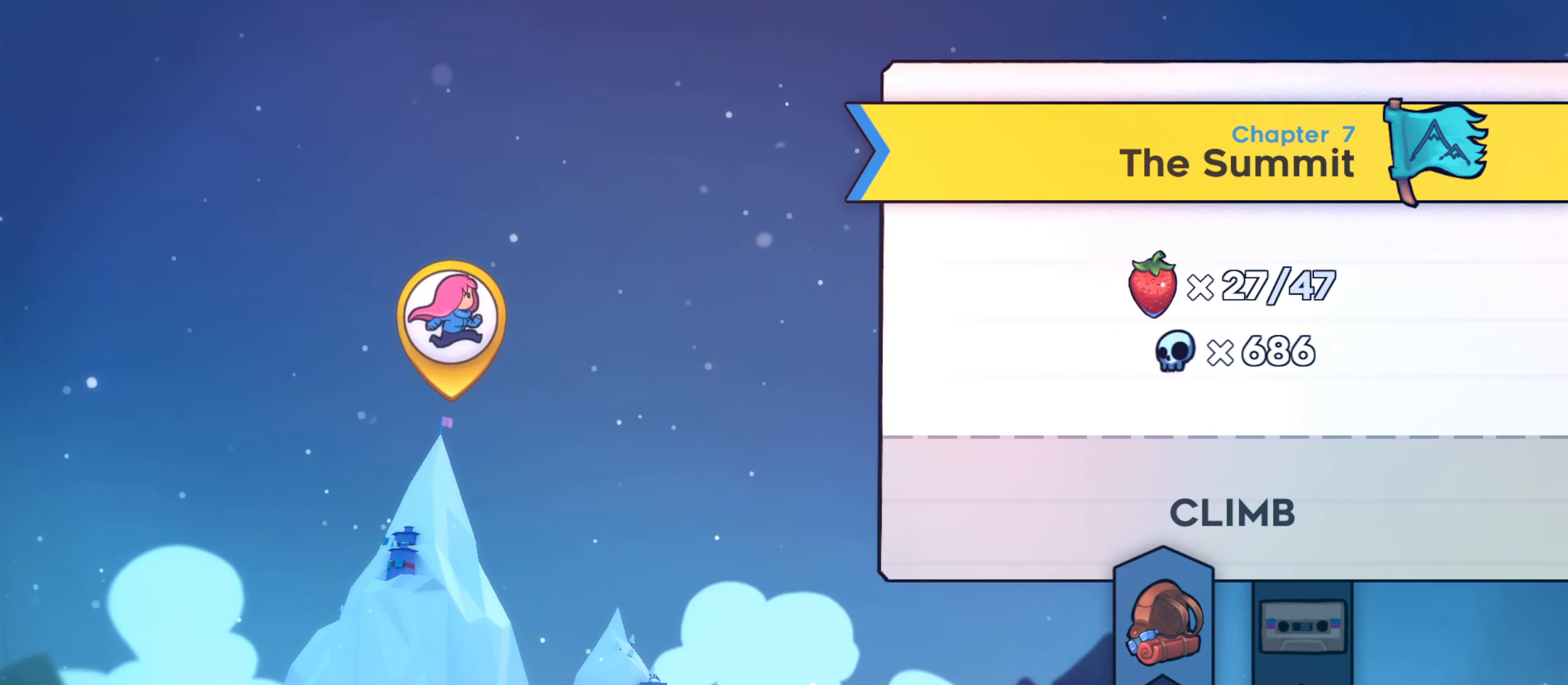
{"dt_ms": 500, "buttons": [], "left_stick": "center", "right_stick": "center", "events": [[67, "L1", "up"]]}
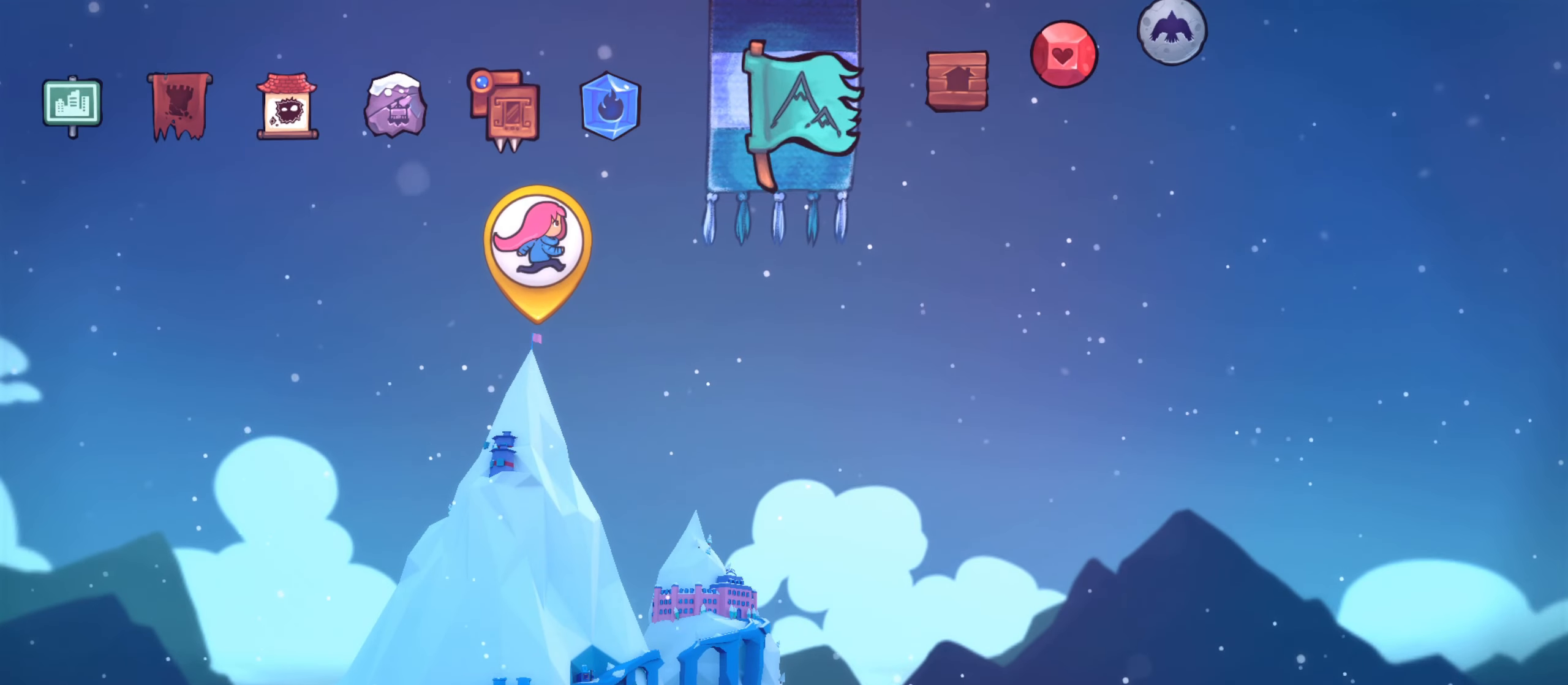
{"dt_ms": 500, "buttons": [], "left_stick": "center", "right_stick": "center", "events": []}
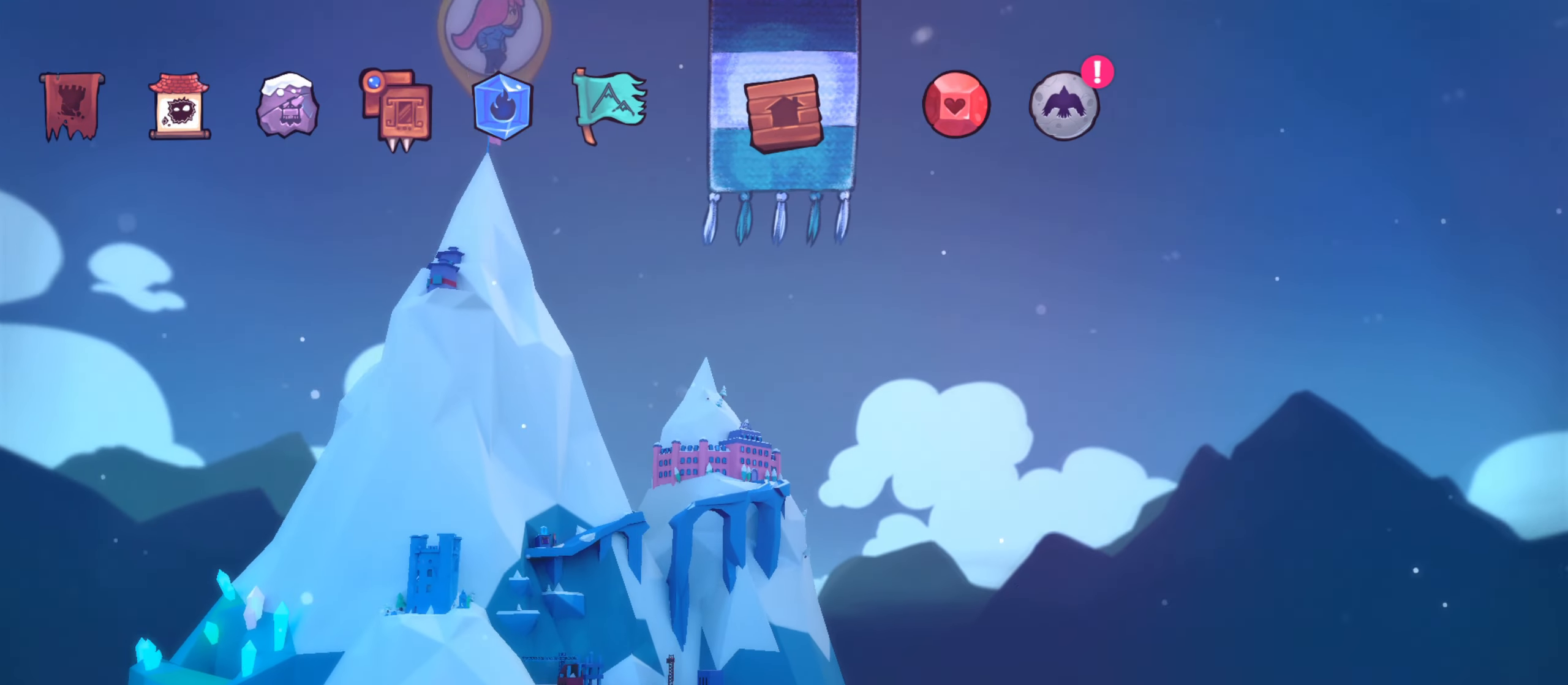
{"dt_ms": 500, "buttons": [], "left_stick": "center", "right_stick": "center", "events": [[67, "DPAD_RIGHT", "down"], [167, "DPAD_RIGHT", "up"]]}
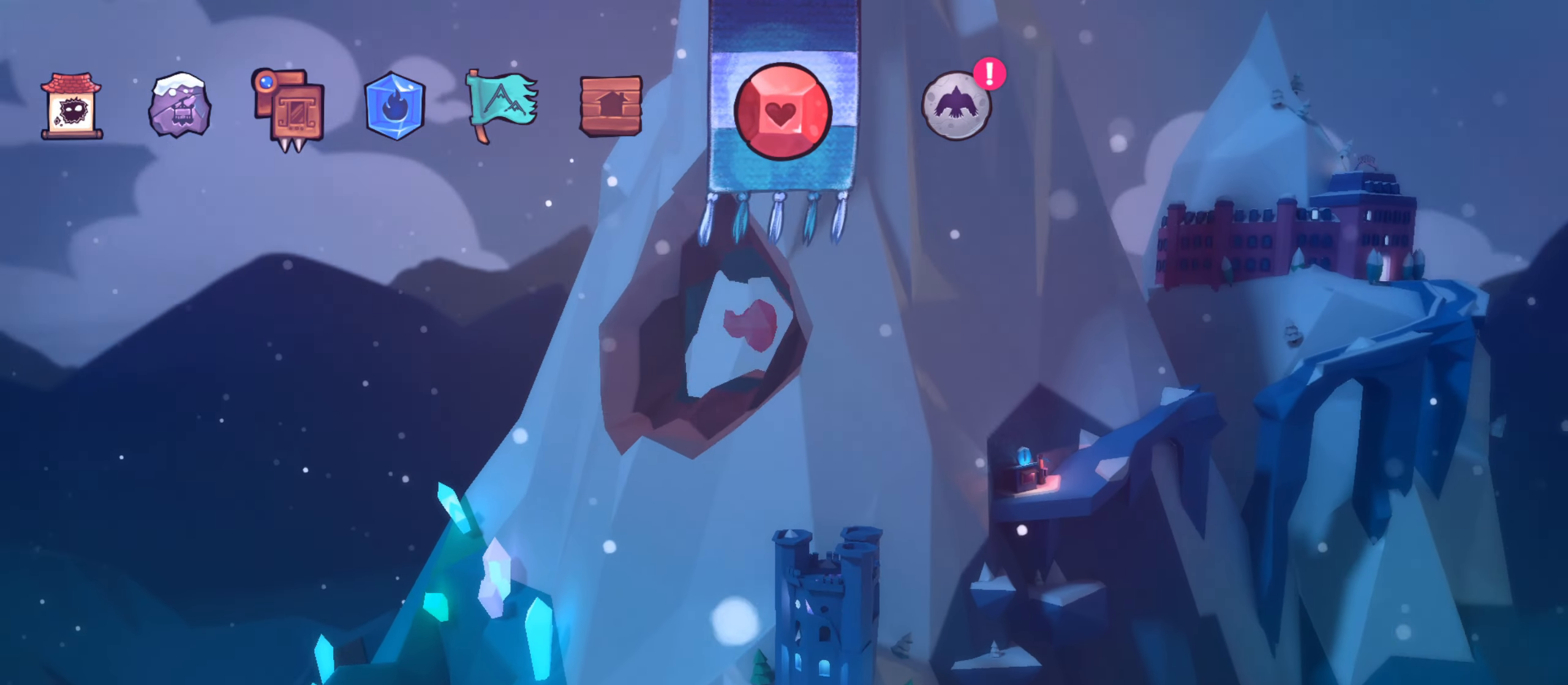
{"dt_ms": 500, "buttons": [], "left_stick": "center", "right_stick": "center", "events": []}
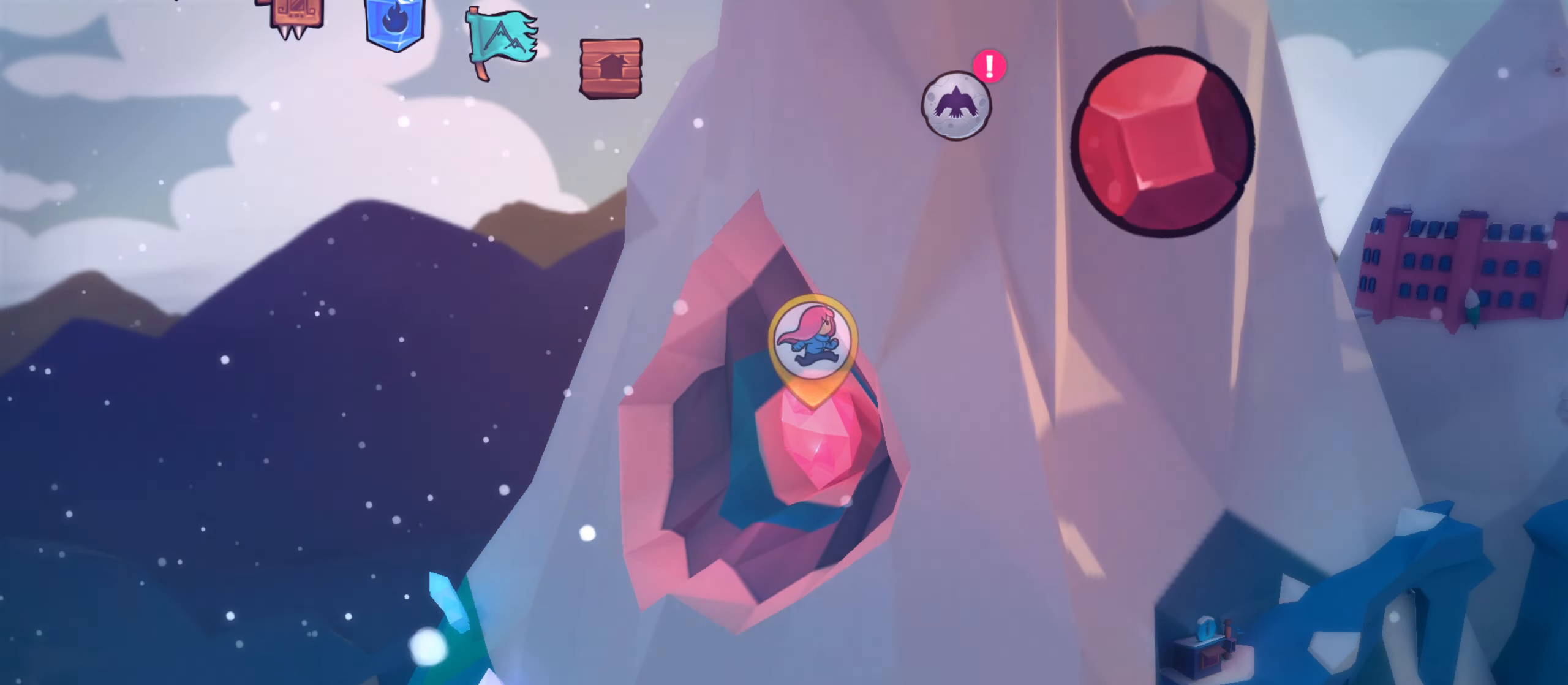
{"dt_ms": 500, "buttons": [], "left_stick": "center", "right_stick": "center", "events": []}
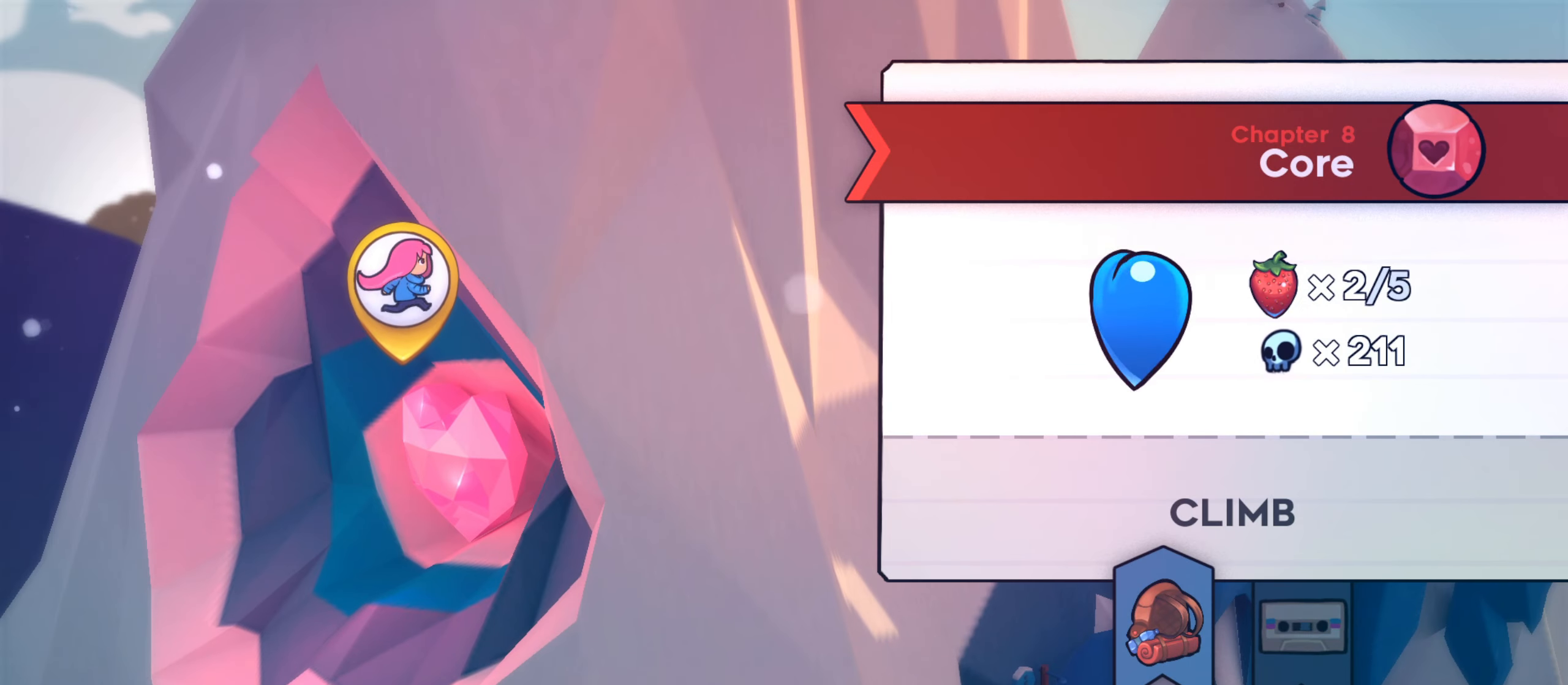
{"dt_ms": 500, "buttons": [], "left_stick": "center", "right_stick": "center", "events": []}
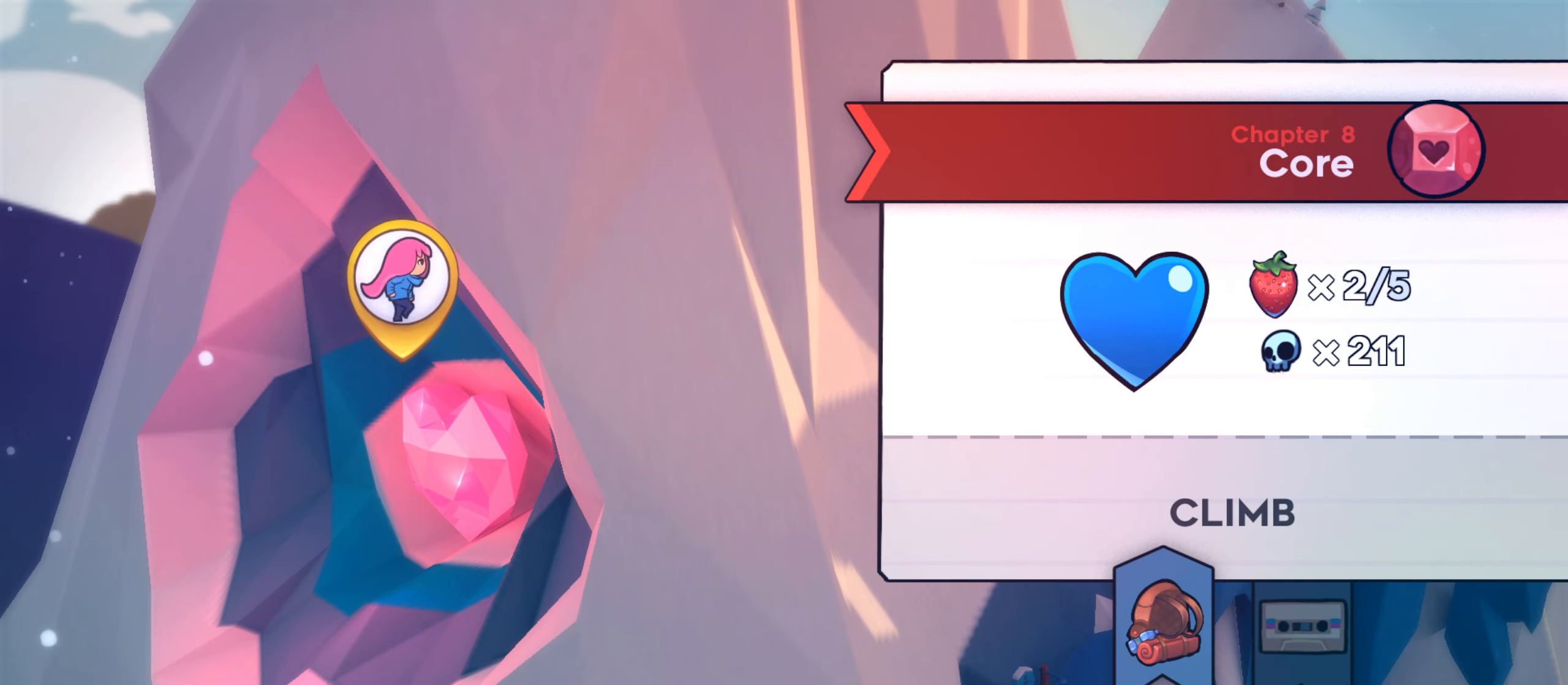
{"dt_ms": 500, "buttons": [], "left_stick": "center", "right_stick": "center", "events": []}
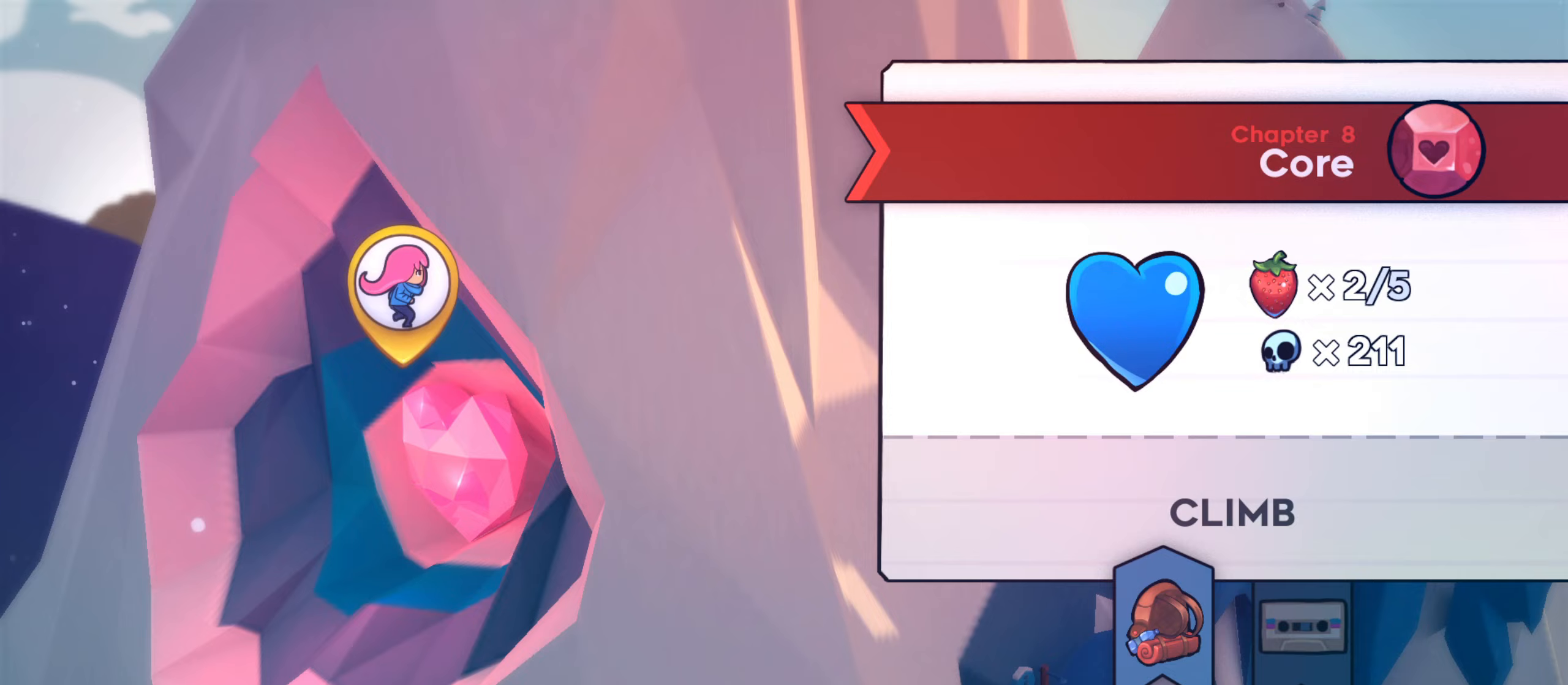
{"dt_ms": 500, "buttons": [], "left_stick": "center", "right_stick": "center", "events": []}
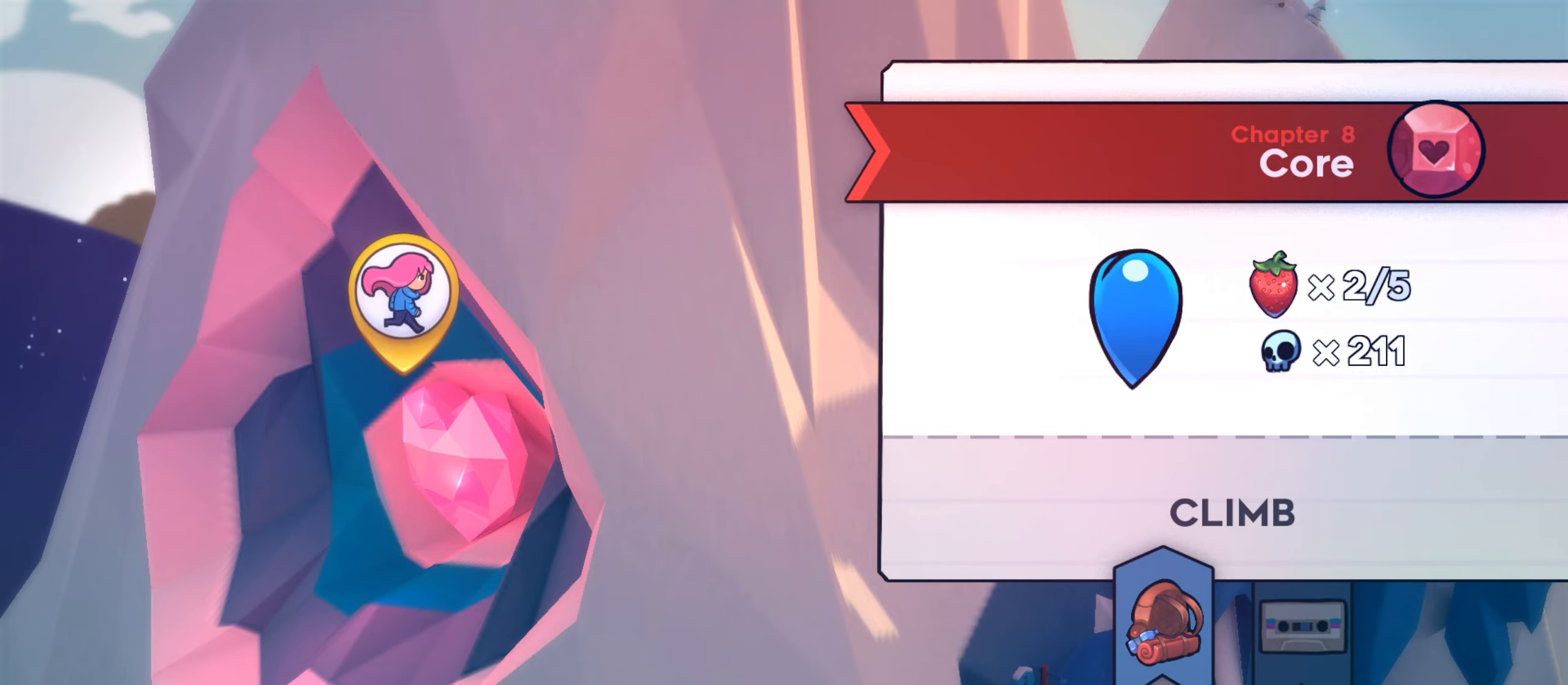
{"dt_ms": 500, "buttons": [], "left_stick": "center", "right_stick": "center", "events": []}
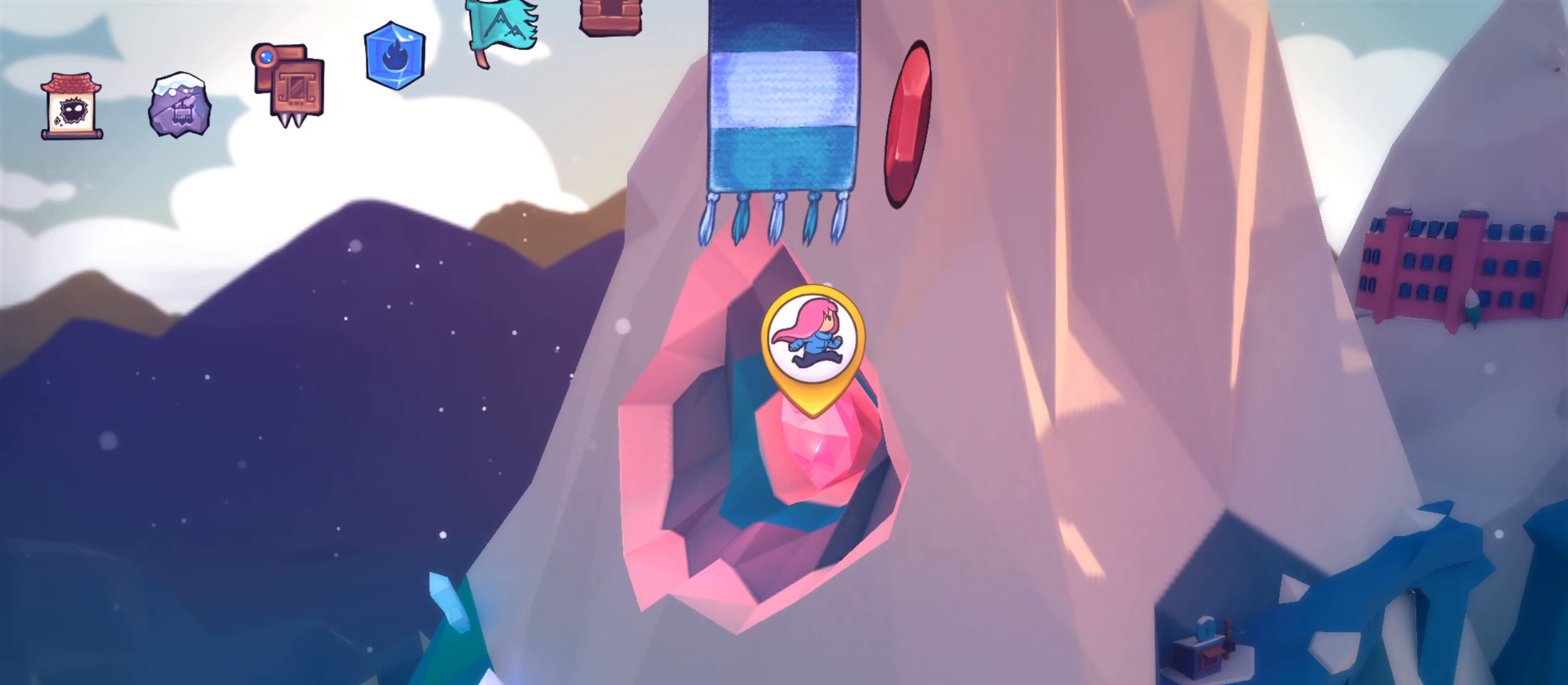
{"dt_ms": 500, "buttons": [], "left_stick": "center", "right_stick": "center", "events": []}
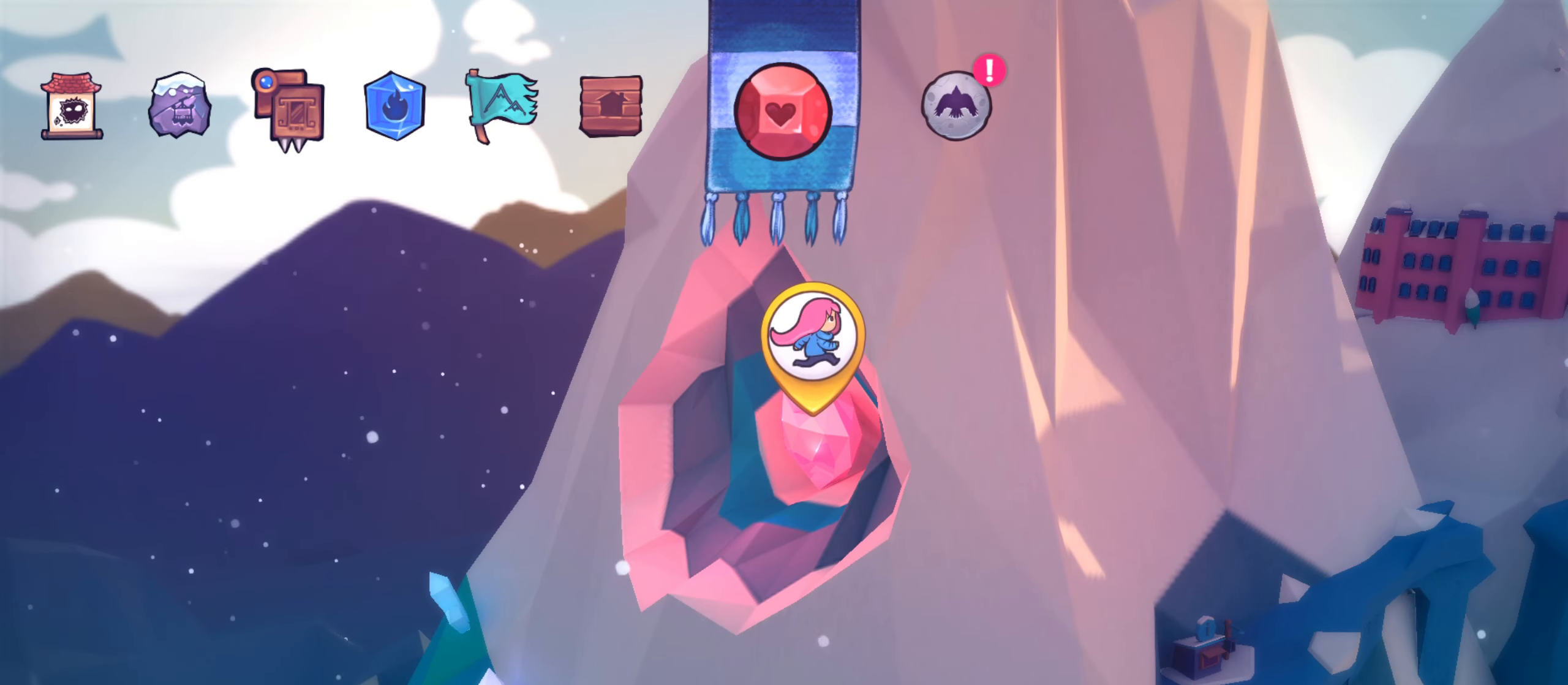
{"dt_ms": 500, "buttons": [], "left_stick": "center", "right_stick": "center", "events": [[350, "A", "down"], [433, "A", "up"]]}